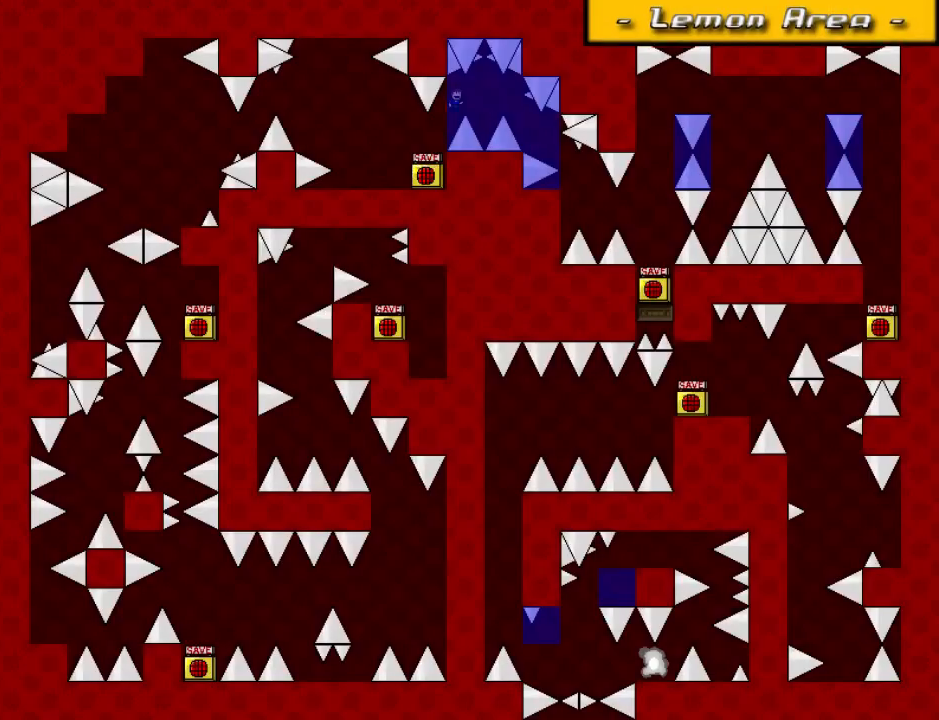
Gameplay with keyboard; each line is a JSON object with the keys held at the frame after it. "events" lists presses ("down") and releases ("up") of "down", "left", "r", "right", "shift_l", "shift_r", "up" and "z" between this image and that frame as [ms after this image, input, new state], when the widget could be followed in between. No other keys are recorded. Mouse input is not recorded.
{"keys": ["right", "shift_l"], "events": [[60, "shift_l", "up"], [380, "right", "up"], [420, "r", "down"], [460, "r", "up"], [480, "right", "down"], [480, "shift_l", "down"]]}
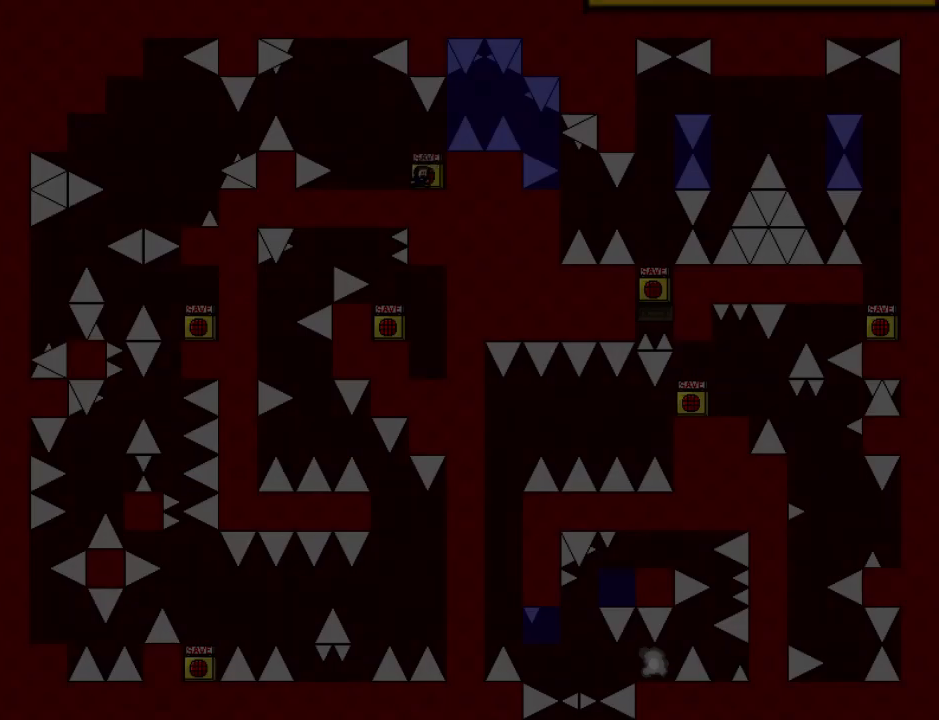
{"keys": ["right"], "events": [[240, "shift_l", "up"]]}
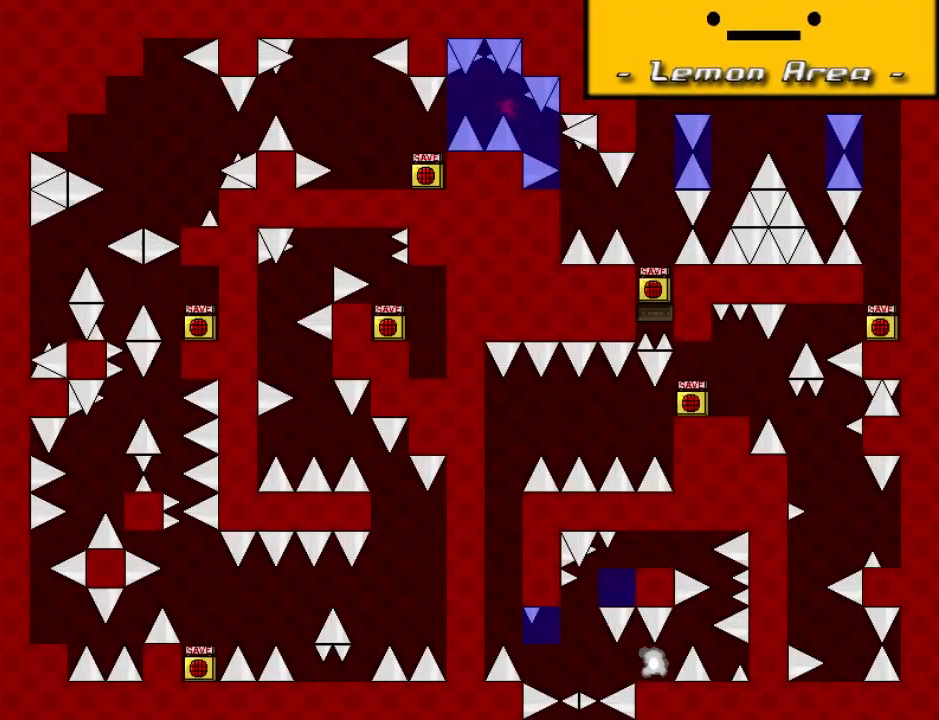
{"keys": ["right", "shift_l"], "events": [[120, "right", "up"], [240, "r", "down"], [280, "r", "up"], [300, "right", "down"], [300, "shift_l", "down"]]}
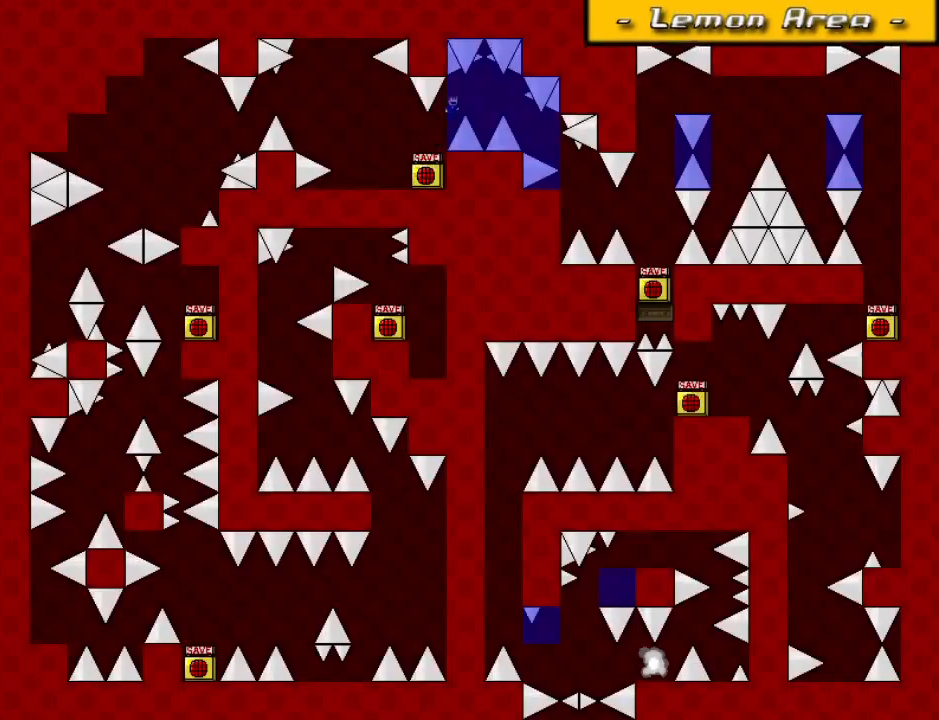
{"keys": ["right", "shift_l"], "events": [[80, "shift_l", "up"], [400, "right", "up"], [420, "r", "down"], [460, "r", "up"], [480, "right", "down"], [480, "shift_l", "down"]]}
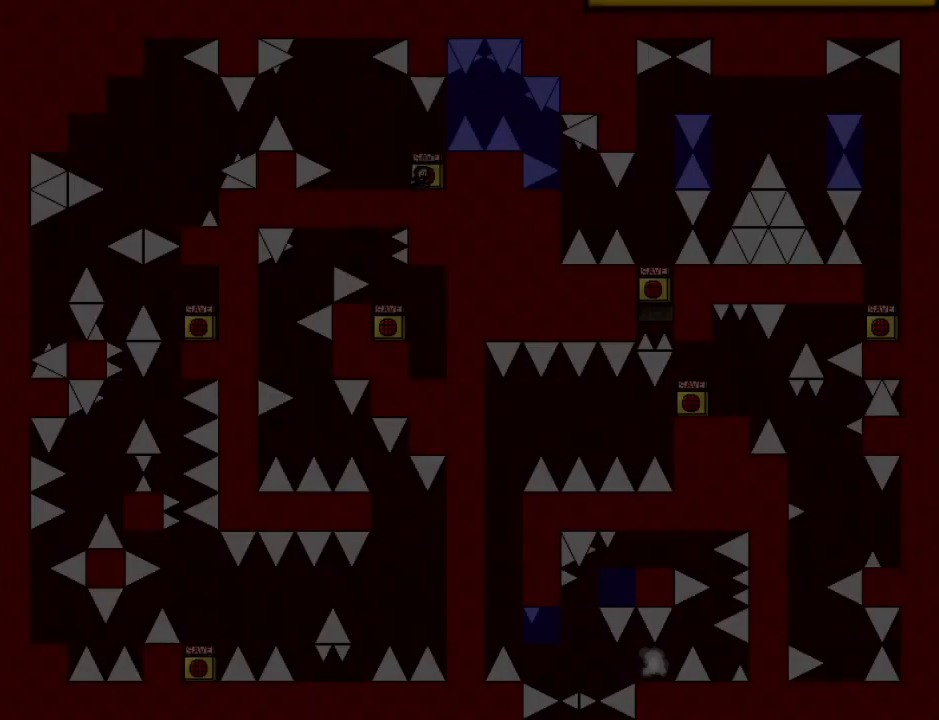
{"keys": ["right"], "events": [[240, "shift_l", "up"]]}
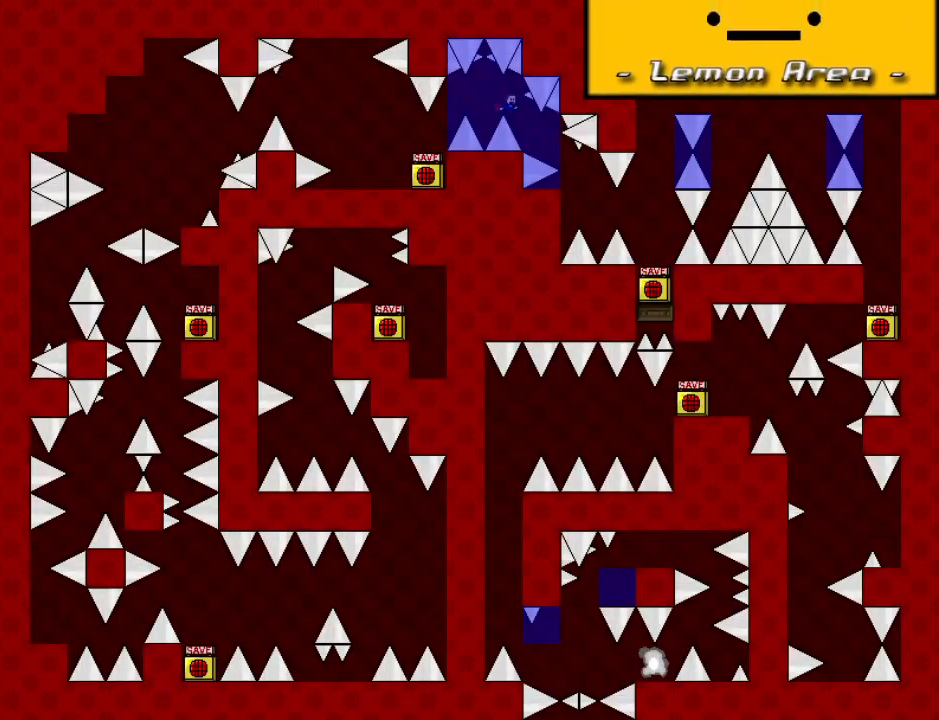
{"keys": ["right"], "events": [[80, "right", "up"], [160, "right", "down"]]}
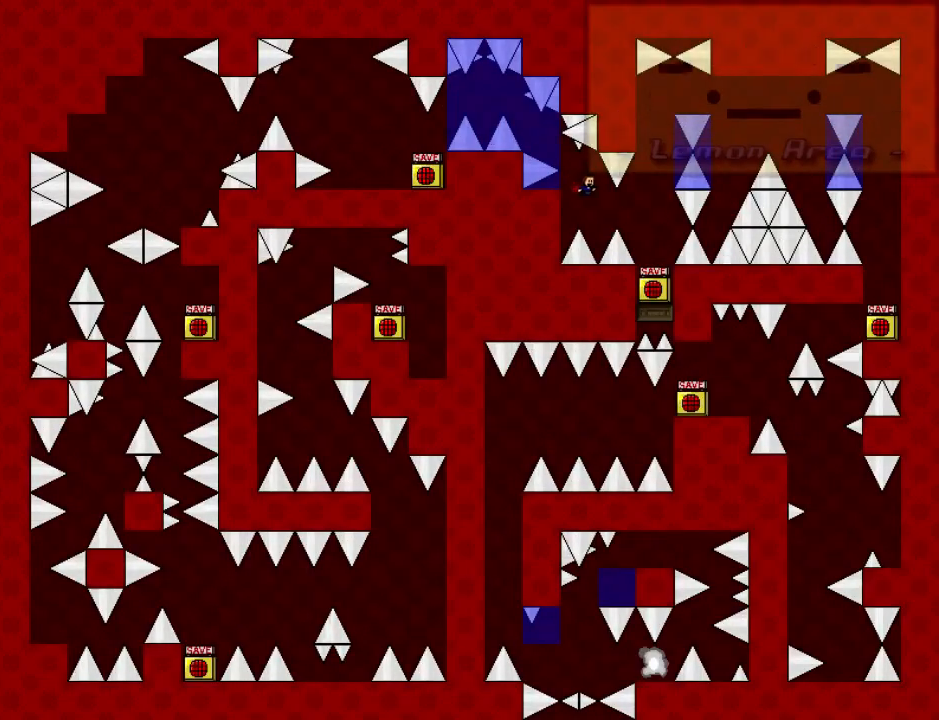
{"keys": ["right", "shift_l"], "events": [[20, "right", "up"], [140, "right", "down"], [140, "shift_l", "down"], [160, "shift_l", "up"], [380, "right", "up"], [400, "r", "down"], [440, "r", "up"], [480, "right", "down"], [480, "shift_l", "down"]]}
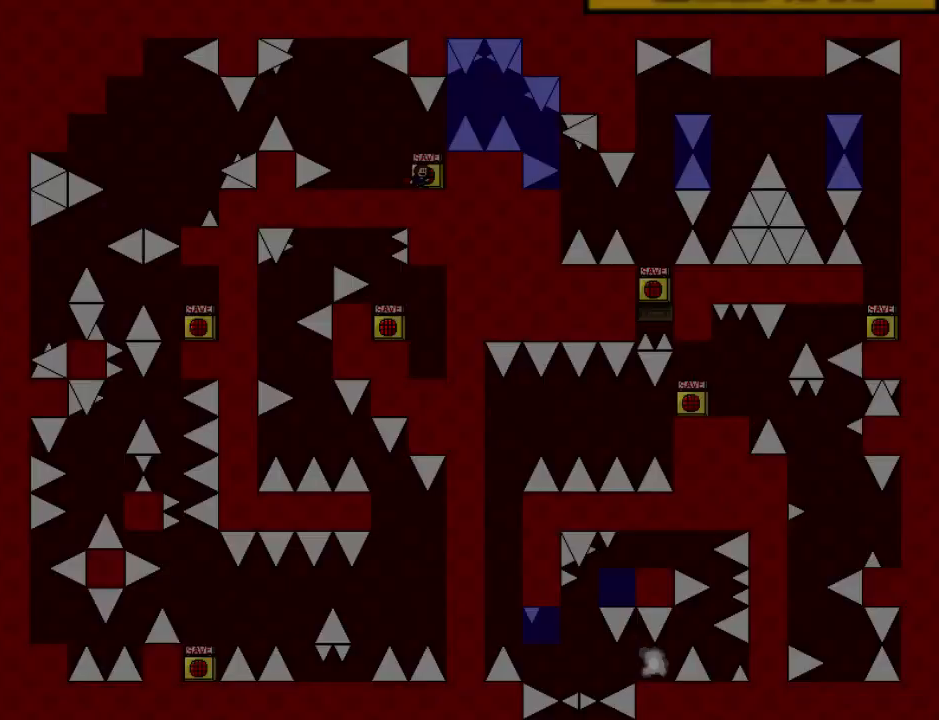
{"keys": ["right"], "events": [[260, "shift_l", "up"]]}
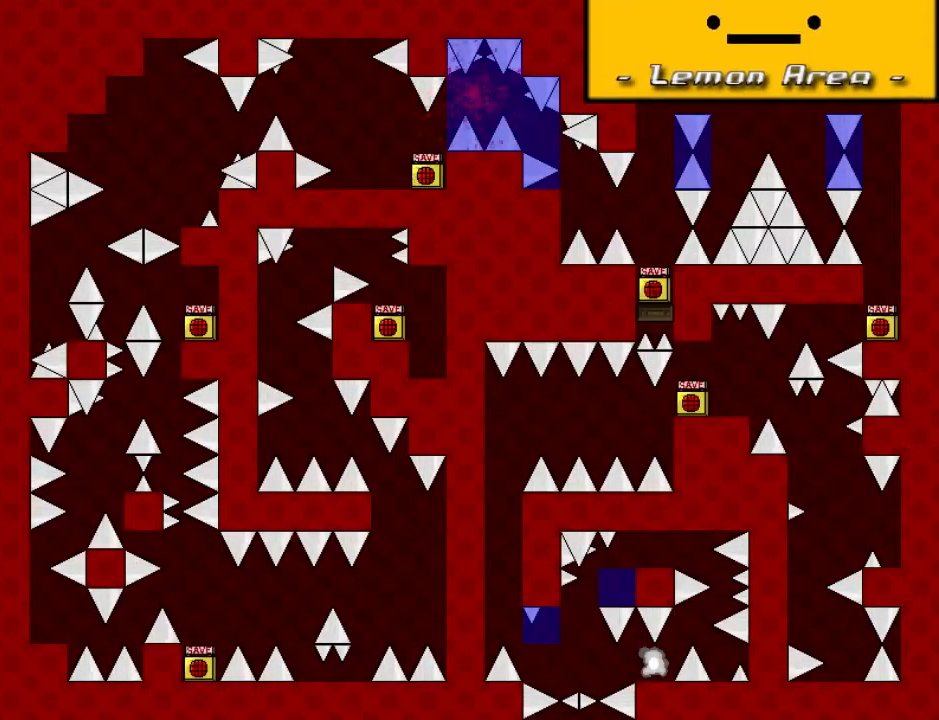
{"keys": ["right"], "events": [[80, "r", "down"], [80, "right", "up"], [120, "r", "up"], [140, "right", "down"], [140, "shift_l", "down"], [380, "shift_l", "up"]]}
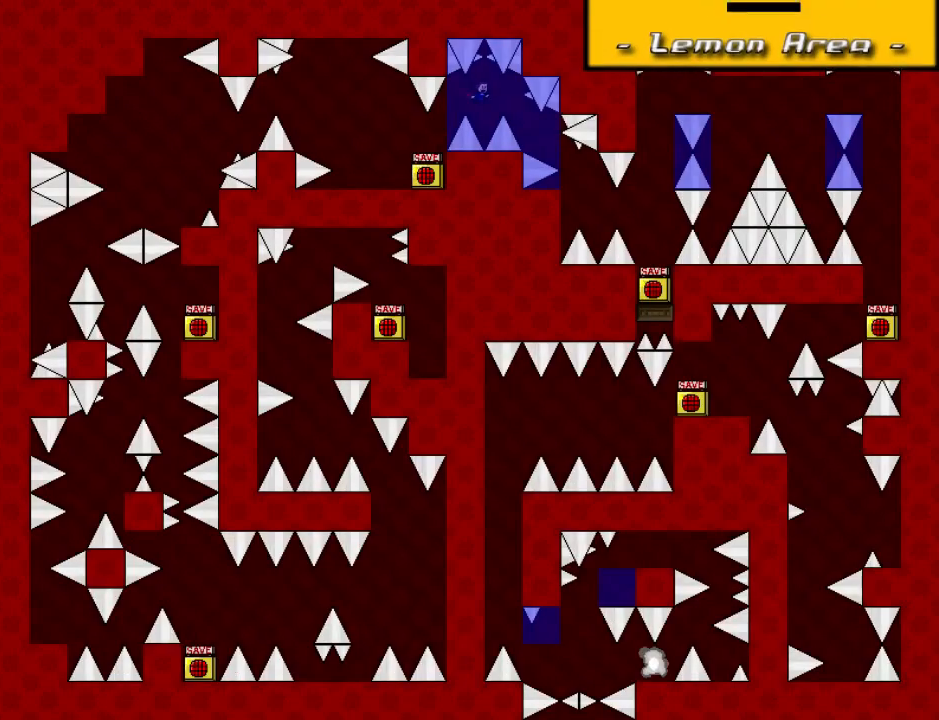
{"keys": ["right", "shift_l"], "events": [[280, "right", "up"], [400, "r", "down"], [440, "r", "up"], [480, "right", "down"], [480, "shift_l", "down"]]}
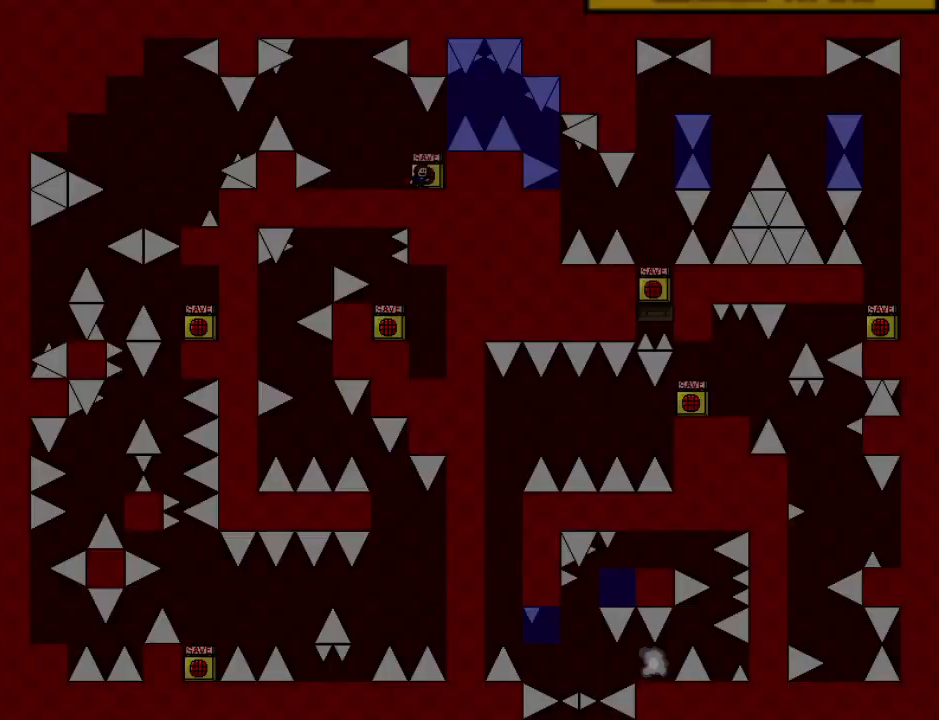
{"keys": ["right"], "events": [[260, "shift_l", "up"]]}
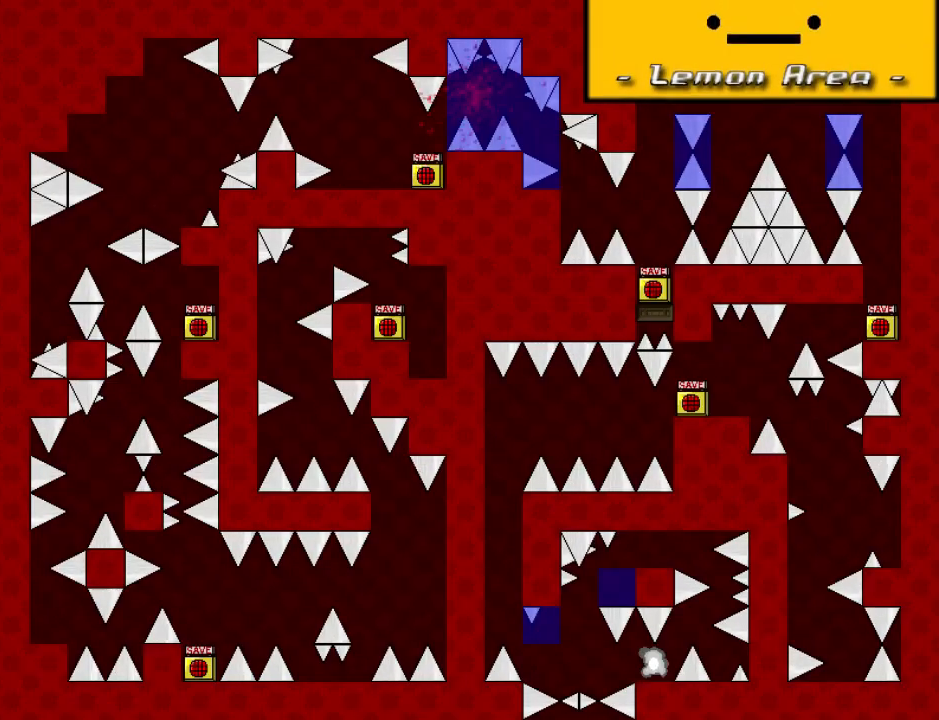
{"keys": ["right"], "events": [[100, "r", "down"], [100, "right", "up"], [140, "r", "up"], [180, "right", "down"], [180, "shift_l", "down"], [440, "shift_l", "up"]]}
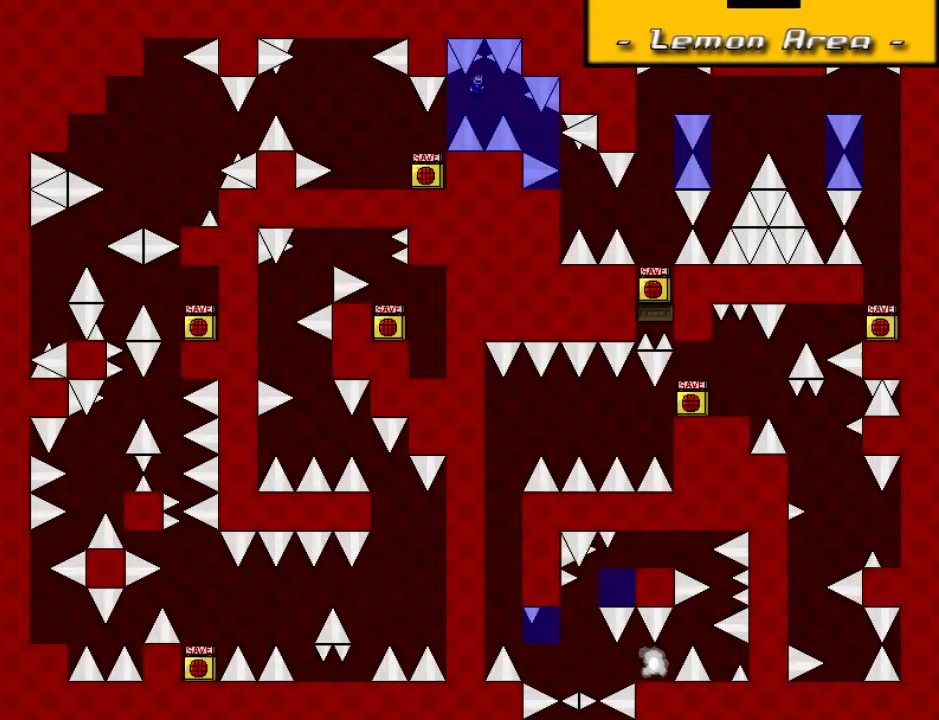
{"keys": ["right"], "events": [[280, "right", "up"], [360, "right", "down"]]}
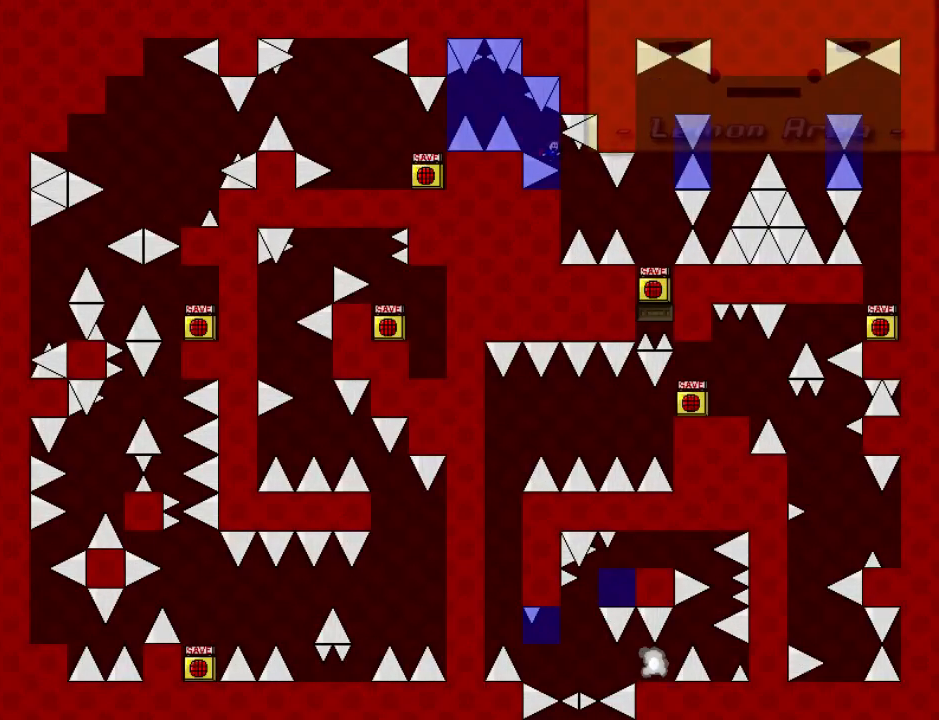
{"keys": ["right", "shift_l"], "events": [[200, "right", "up"], [280, "shift_l", "down"], [300, "right", "down"], [300, "shift_l", "up"], [340, "right", "up"], [420, "r", "down"], [460, "r", "up"], [460, "right", "down"], [480, "shift_l", "down"]]}
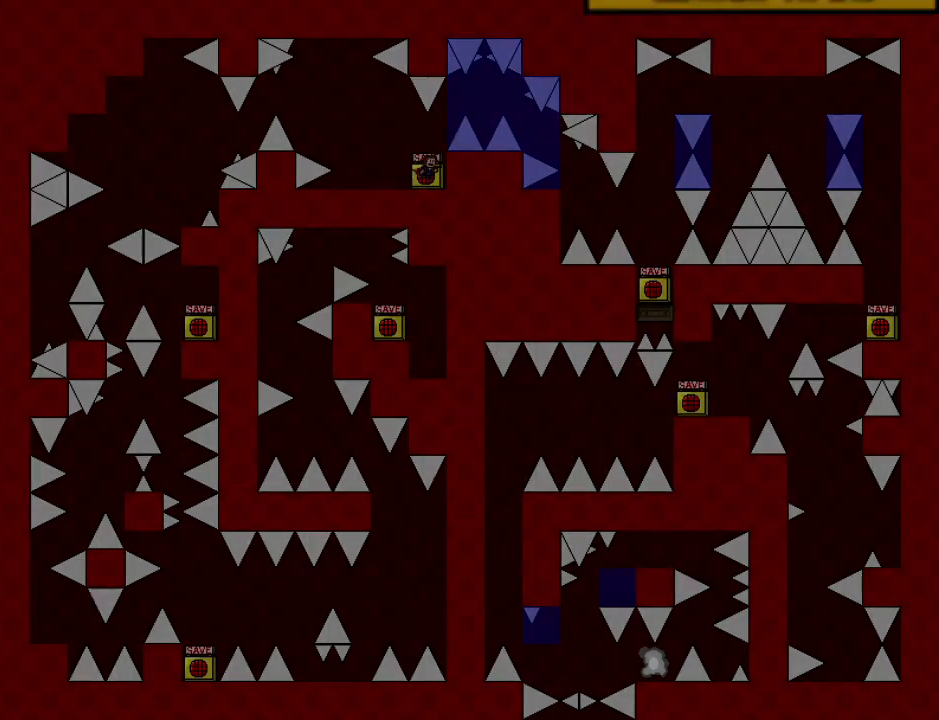
{"keys": ["right", "shift_l"], "events": [[220, "shift_l", "up"], [360, "r", "down"], [380, "right", "up"], [400, "r", "up"], [440, "right", "down"], [440, "shift_l", "down"]]}
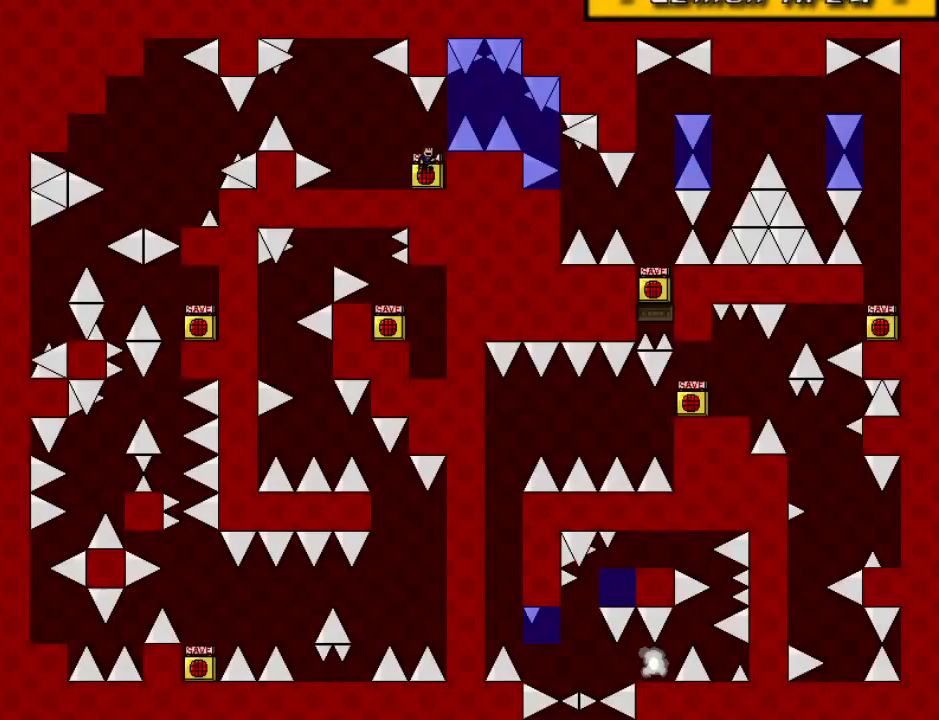
{"keys": ["right"], "events": [[200, "shift_l", "up"]]}
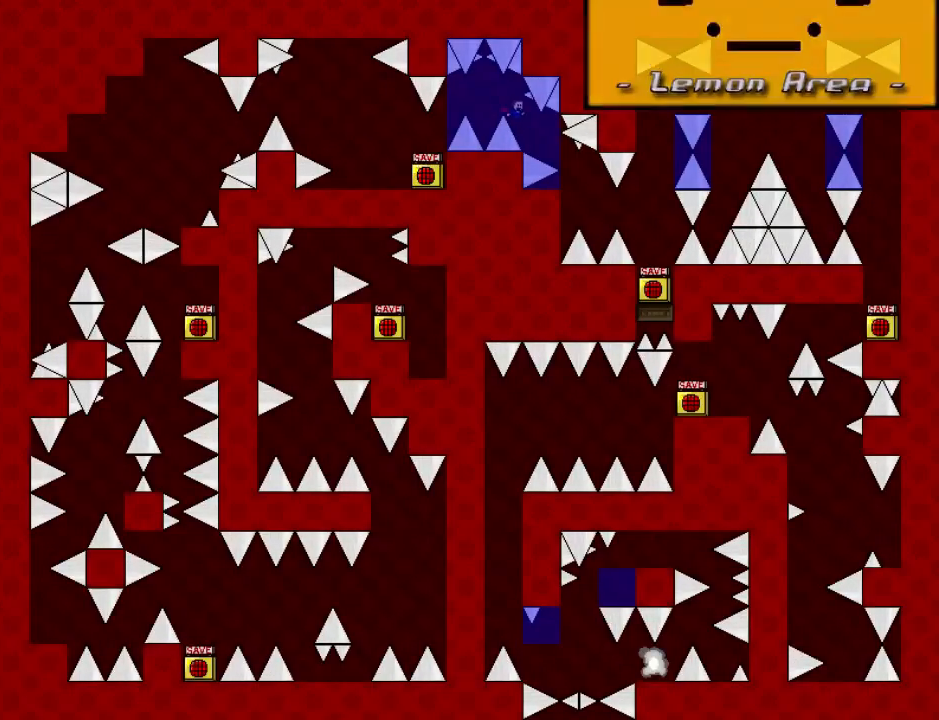
{"keys": [], "events": [[80, "right", "up"], [140, "right", "down"], [480, "right", "up"]]}
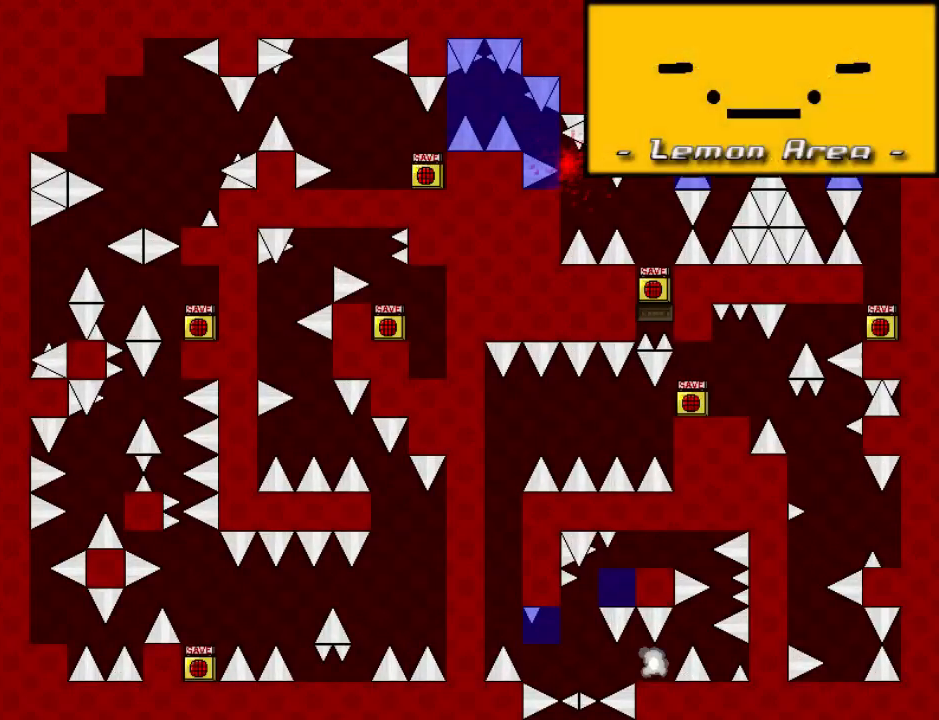
{"keys": ["right"], "events": [[80, "shift_l", "down"], [100, "shift_l", "up"], [180, "r", "down"], [220, "r", "up"], [240, "right", "down"], [240, "shift_l", "down"], [500, "shift_l", "up"]]}
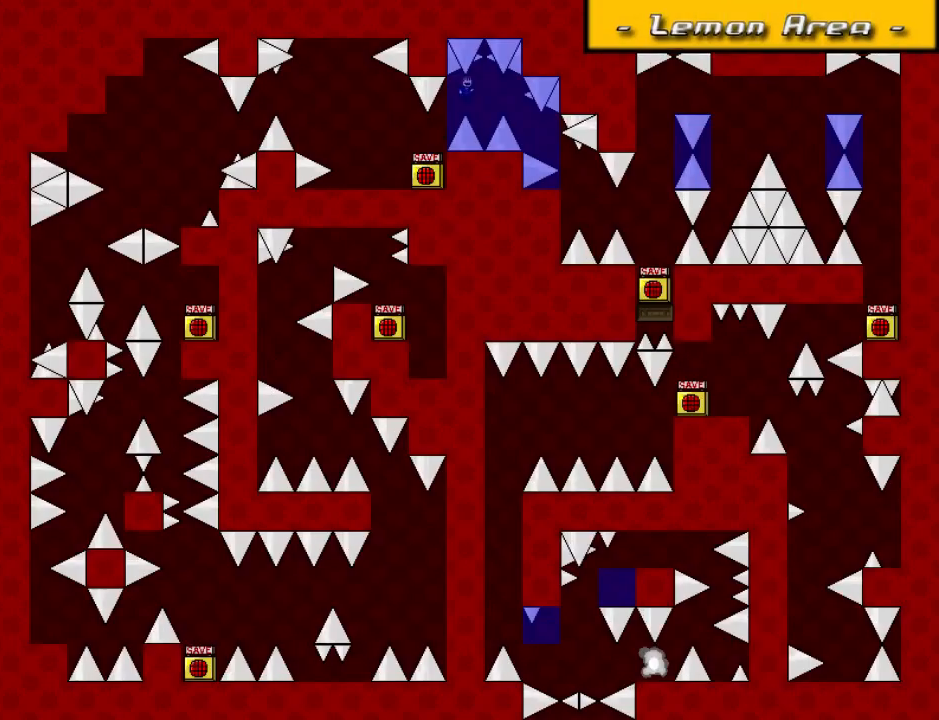
{"keys": ["right", "shift_l"], "events": [[320, "r", "down"], [320, "right", "up"], [360, "r", "up"], [380, "right", "down"], [380, "shift_l", "down"]]}
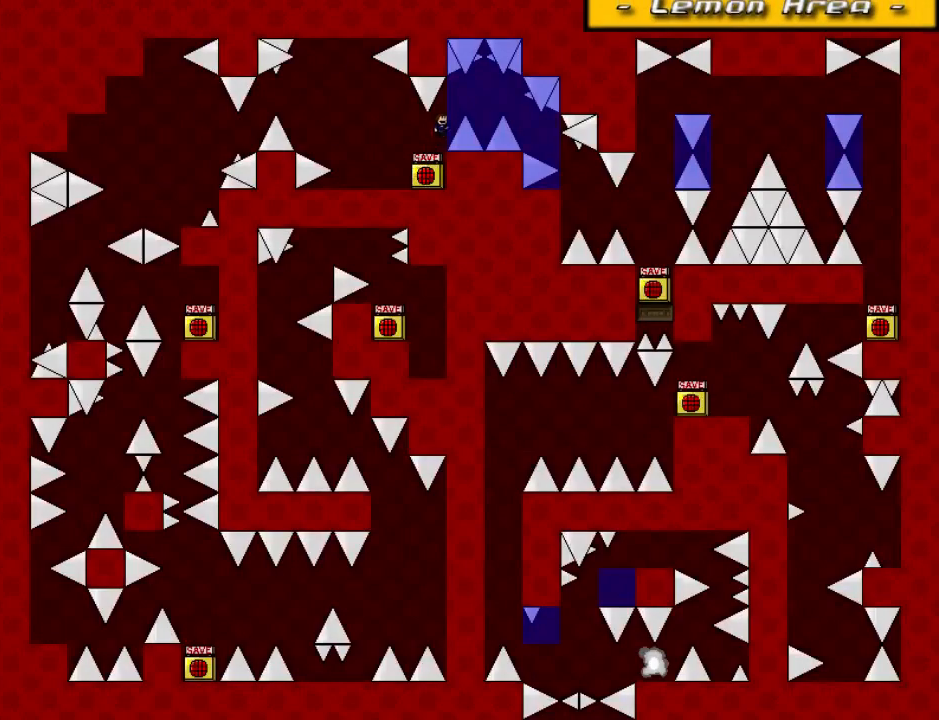
{"keys": ["right"], "events": [[100, "shift_l", "up"]]}
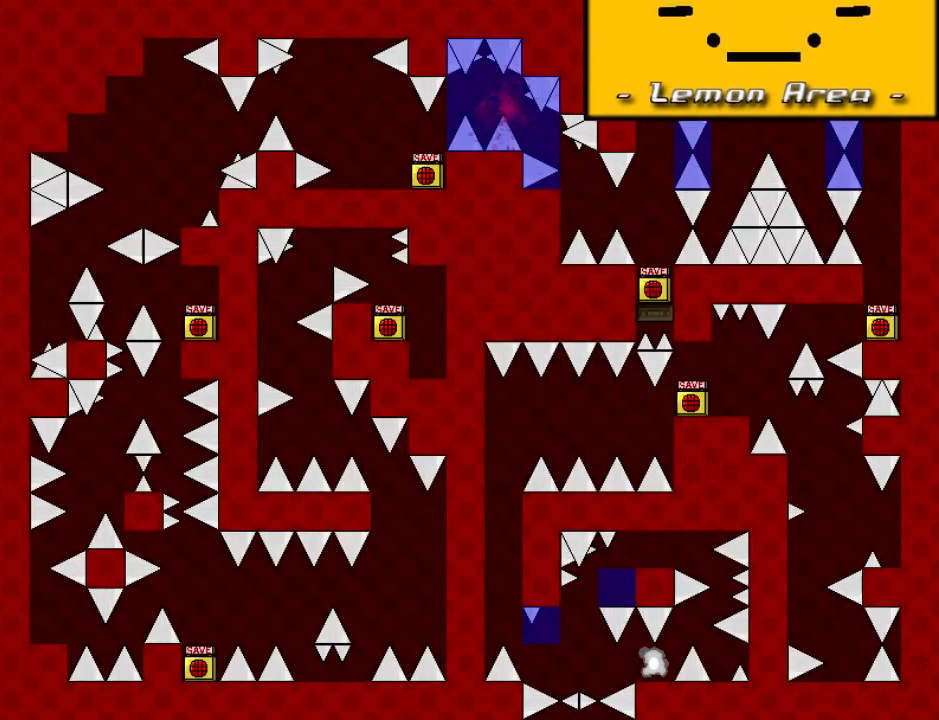
{"keys": ["right"], "events": [[40, "right", "up"], [120, "r", "down"], [160, "r", "up"], [180, "right", "down"], [180, "shift_l", "down"], [440, "shift_l", "up"]]}
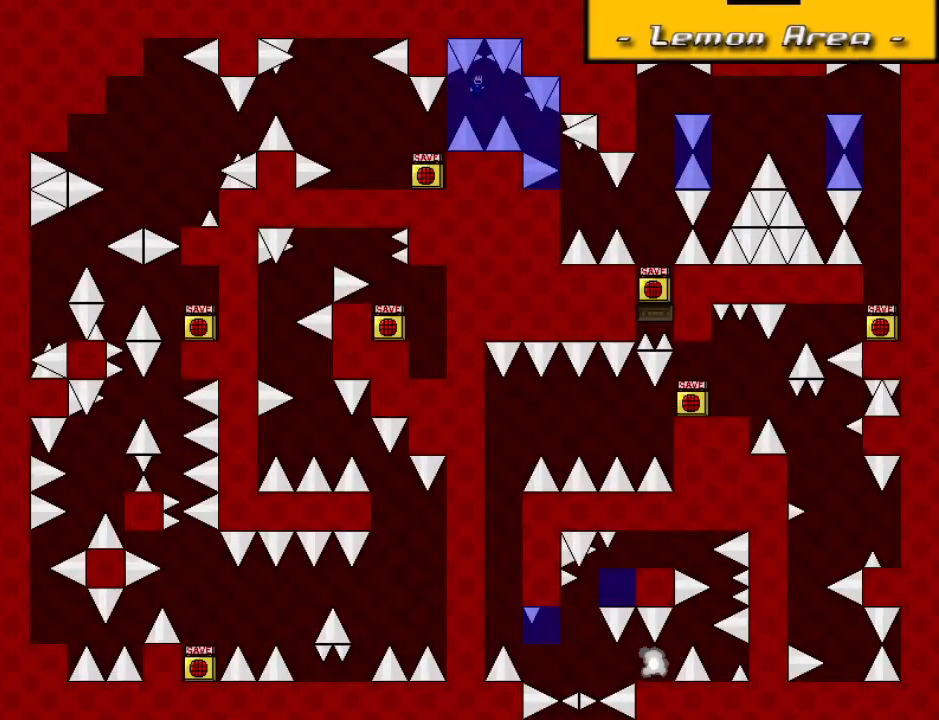
{"keys": ["right"], "events": [[340, "right", "up"], [400, "right", "down"]]}
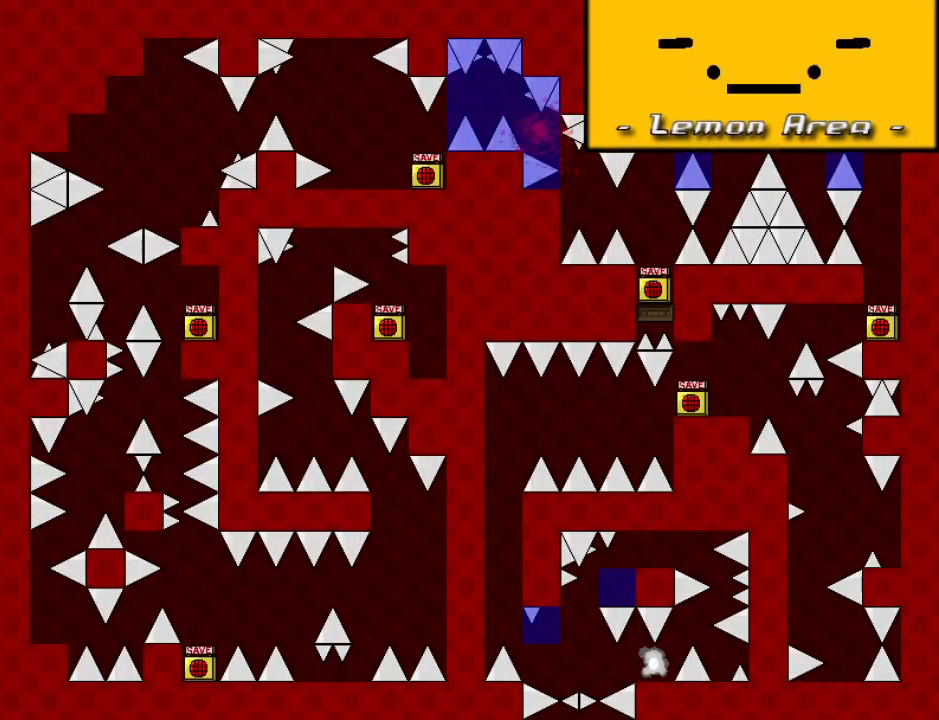
{"keys": ["right"], "events": [[140, "right", "up"], [180, "r", "down"], [220, "r", "up"], [220, "right", "down"], [220, "shift_l", "down"], [480, "shift_l", "up"]]}
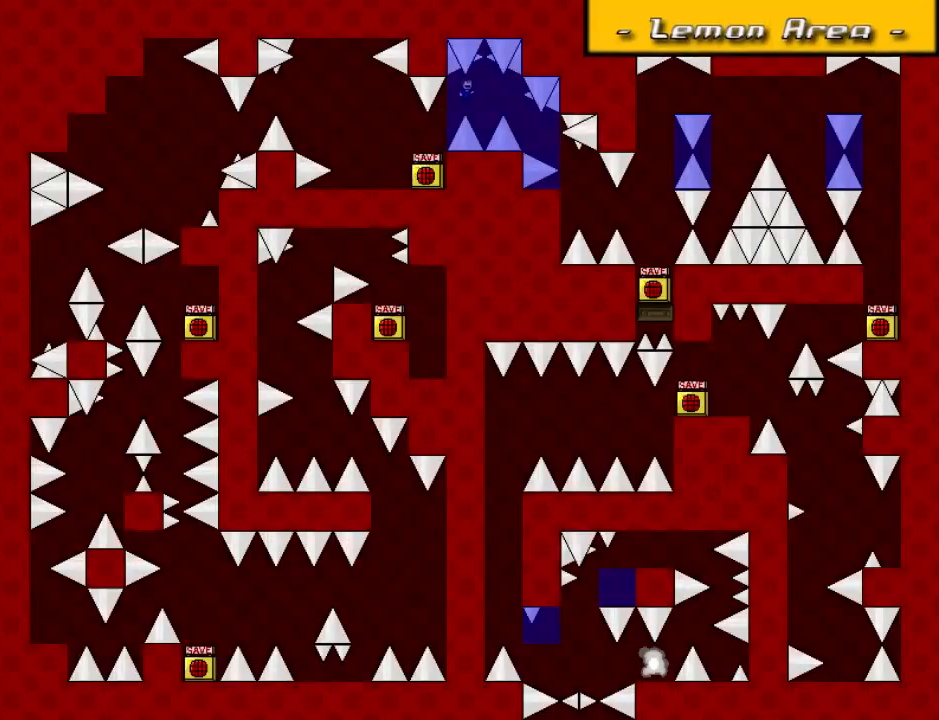
{"keys": ["right", "shift_l"], "events": [[360, "right", "up"], [440, "r", "down"], [460, "r", "up"], [500, "right", "down"], [500, "shift_l", "down"]]}
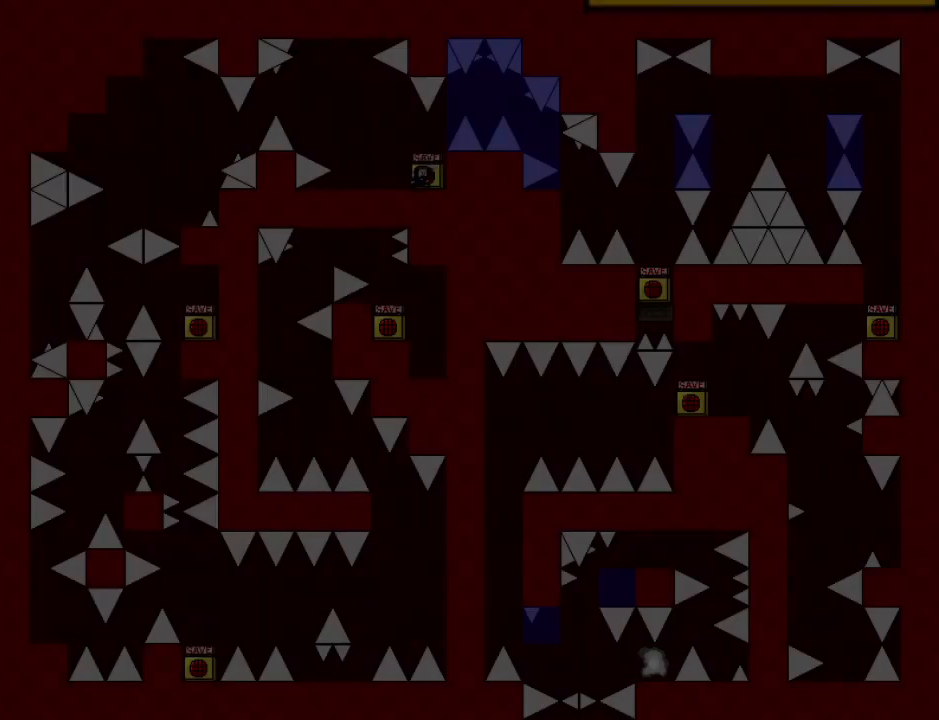
{"keys": ["right"], "events": [[260, "shift_l", "up"]]}
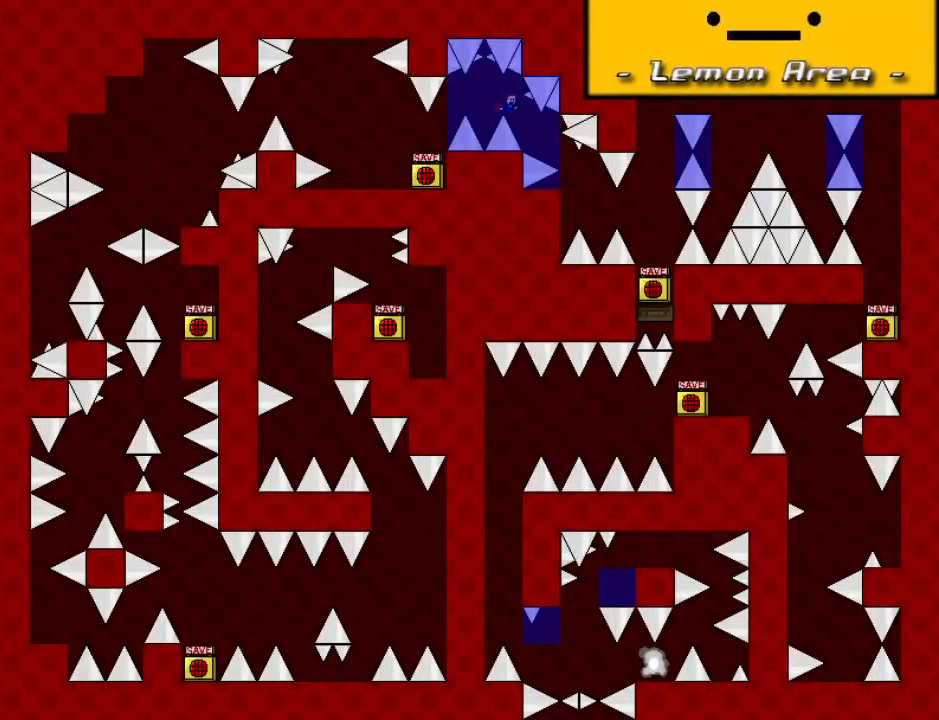
{"keys": ["right"], "events": [[80, "right", "up"], [140, "right", "down"]]}
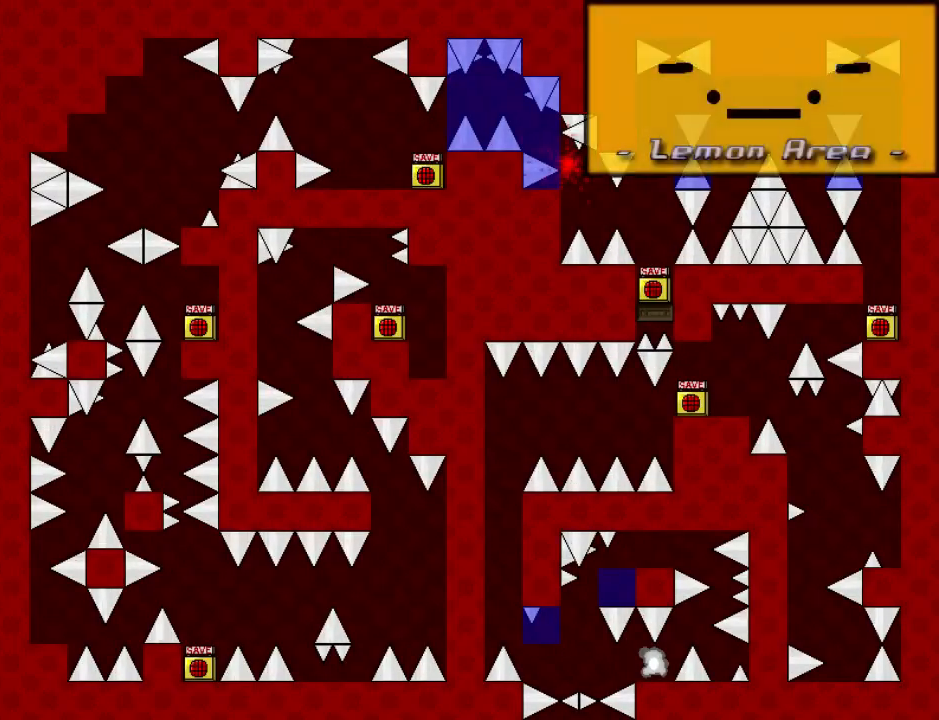
{"keys": ["right", "shift_l"], "events": [[20, "right", "up"], [220, "r", "down"], [260, "r", "up"], [260, "right", "down"], [260, "shift_l", "down"]]}
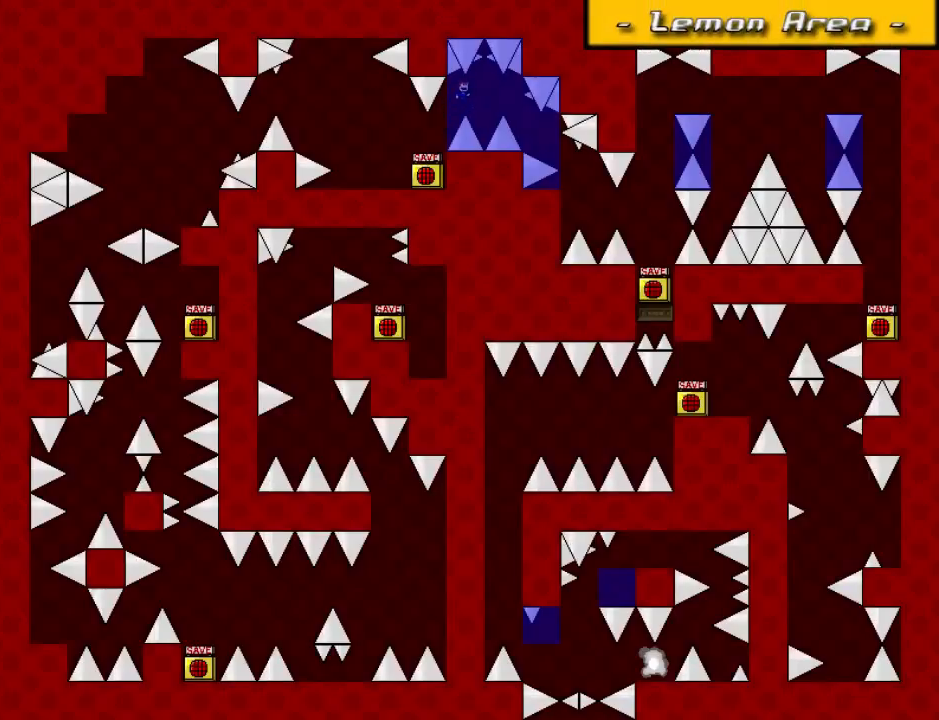
{"keys": ["right"], "events": [[20, "shift_l", "up"], [420, "right", "up"], [480, "right", "down"]]}
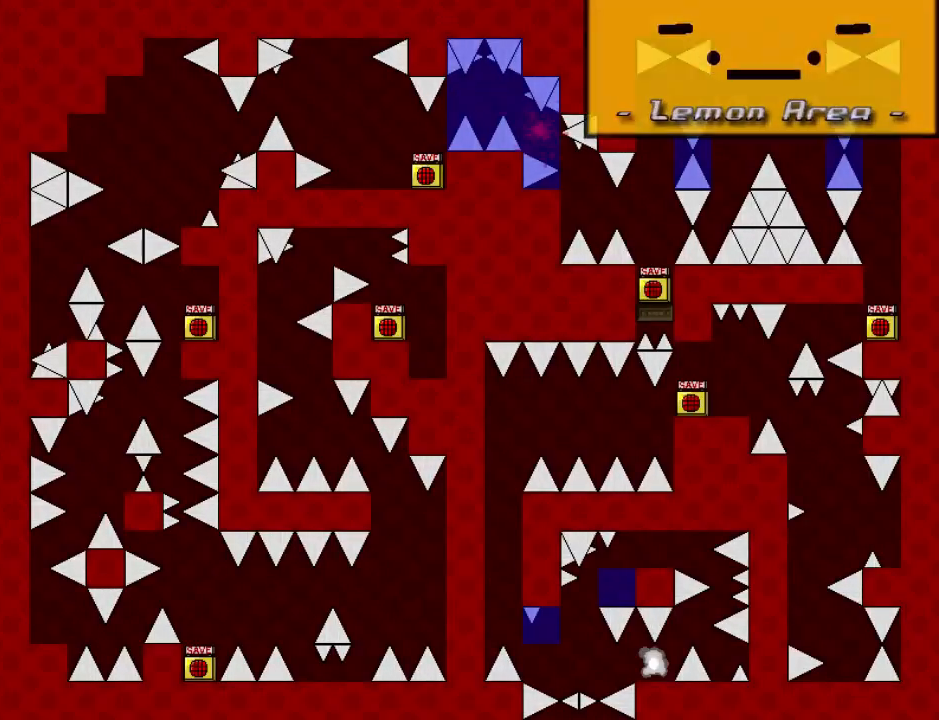
{"keys": [], "events": [[180, "right", "up"]]}